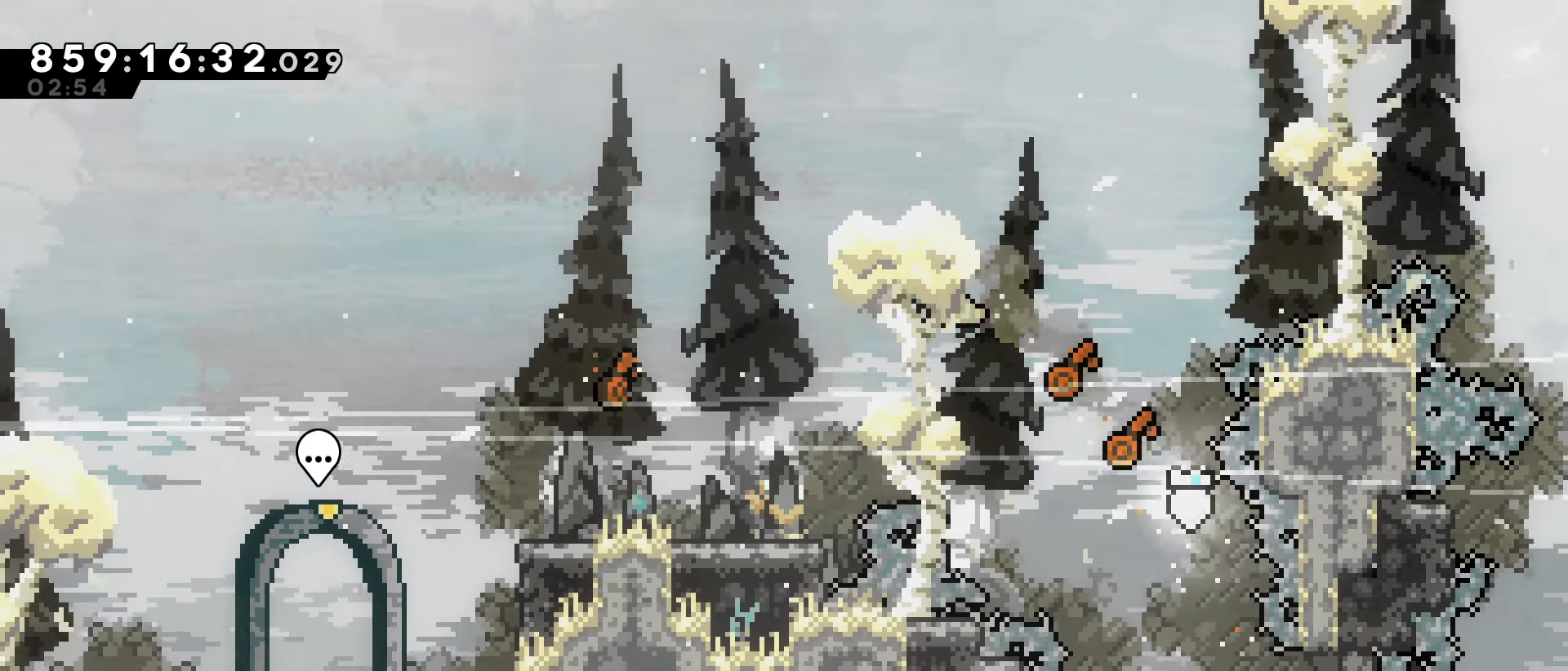
Gameplay with keyboard; each line is a JSON object with the keys held at the frame after it. "events" lists presses ("down") and releases ("up") of "dash", "demo", "down", "grab", "jump", "jump2", "jump3", "left", "right" and "up" between this image and that frame as [ms after this image, input, new state], when the widget could be followed in between. No other keys are recorded. Mouse input is not recorded. Key names are as the overlay labels them; some are game actions (e.g. jump) rather than physical keys.
{"keys": ["jump"], "events": [[283, "jump", "down"], [367, "left", "up"]]}
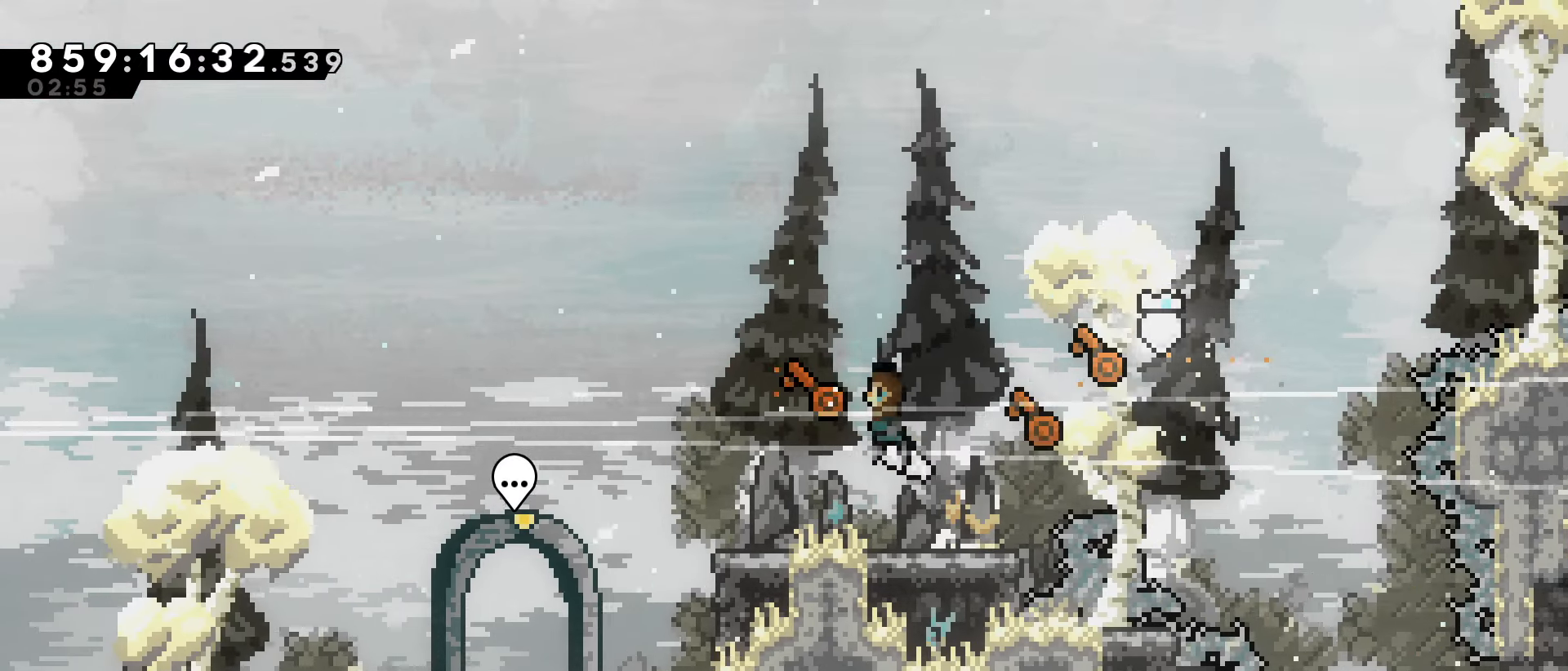
{"keys": ["down", "left"], "events": [[17, "dash", "down"], [17, "down", "down"], [17, "left", "down"], [150, "dash", "up"], [200, "jump", "up"], [300, "dash", "down"], [483, "dash", "up"]]}
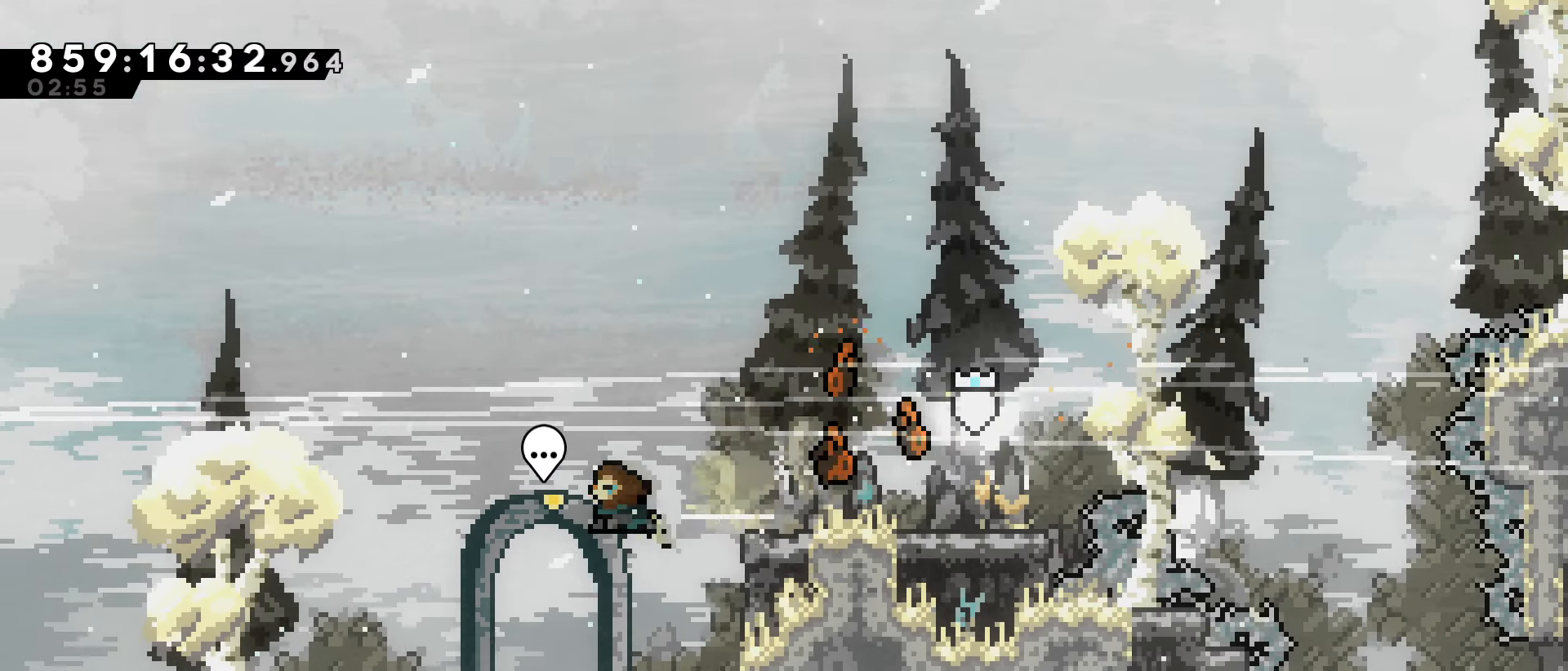
{"keys": ["right"], "events": [[33, "left", "up"], [83, "down", "up"], [217, "right", "down"]]}
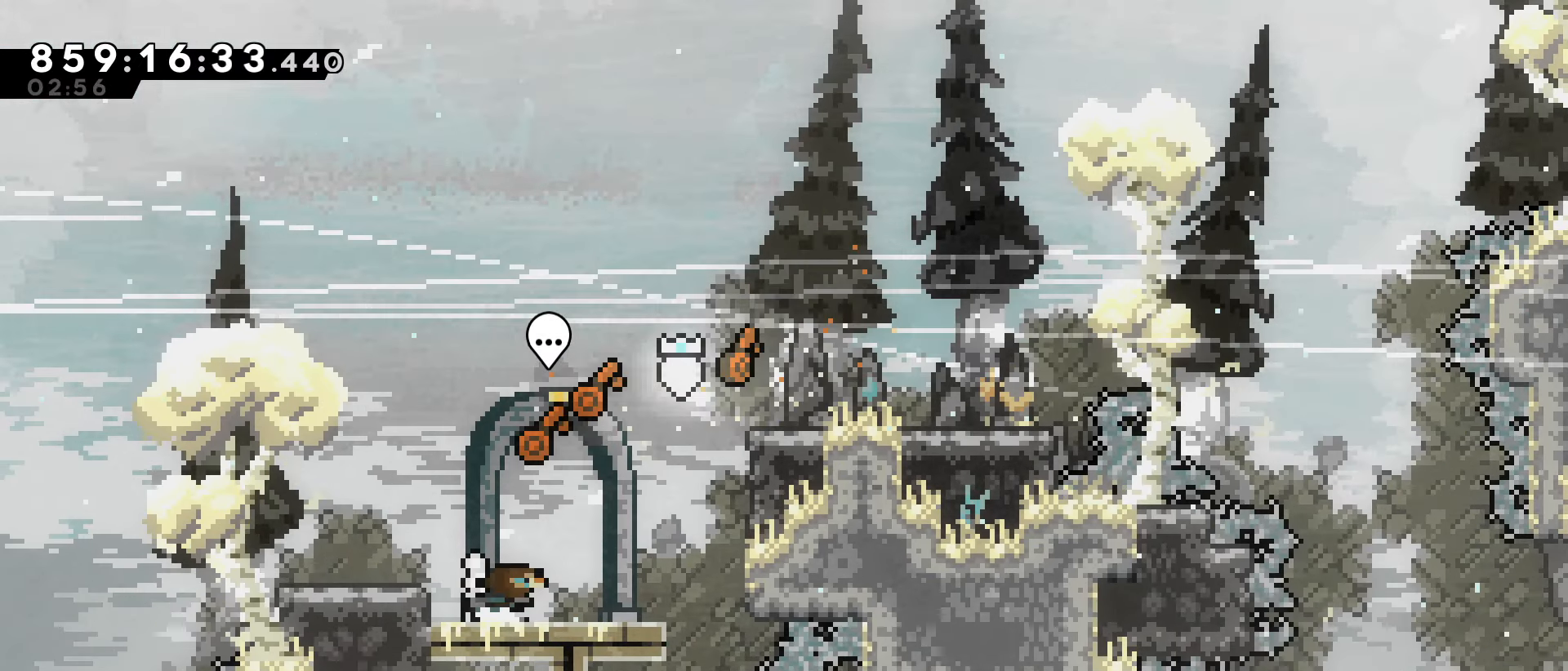
{"keys": [], "events": [[50, "right", "up"]]}
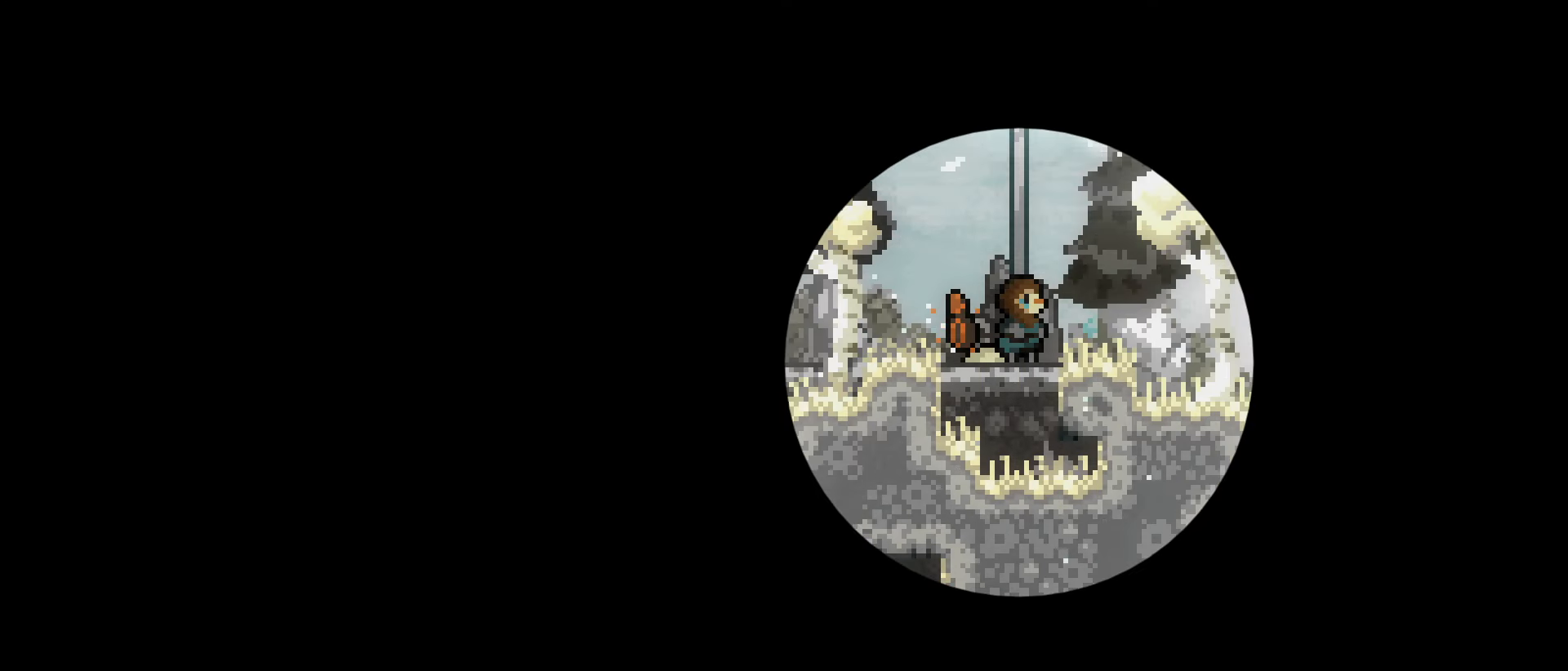
{"keys": [], "events": []}
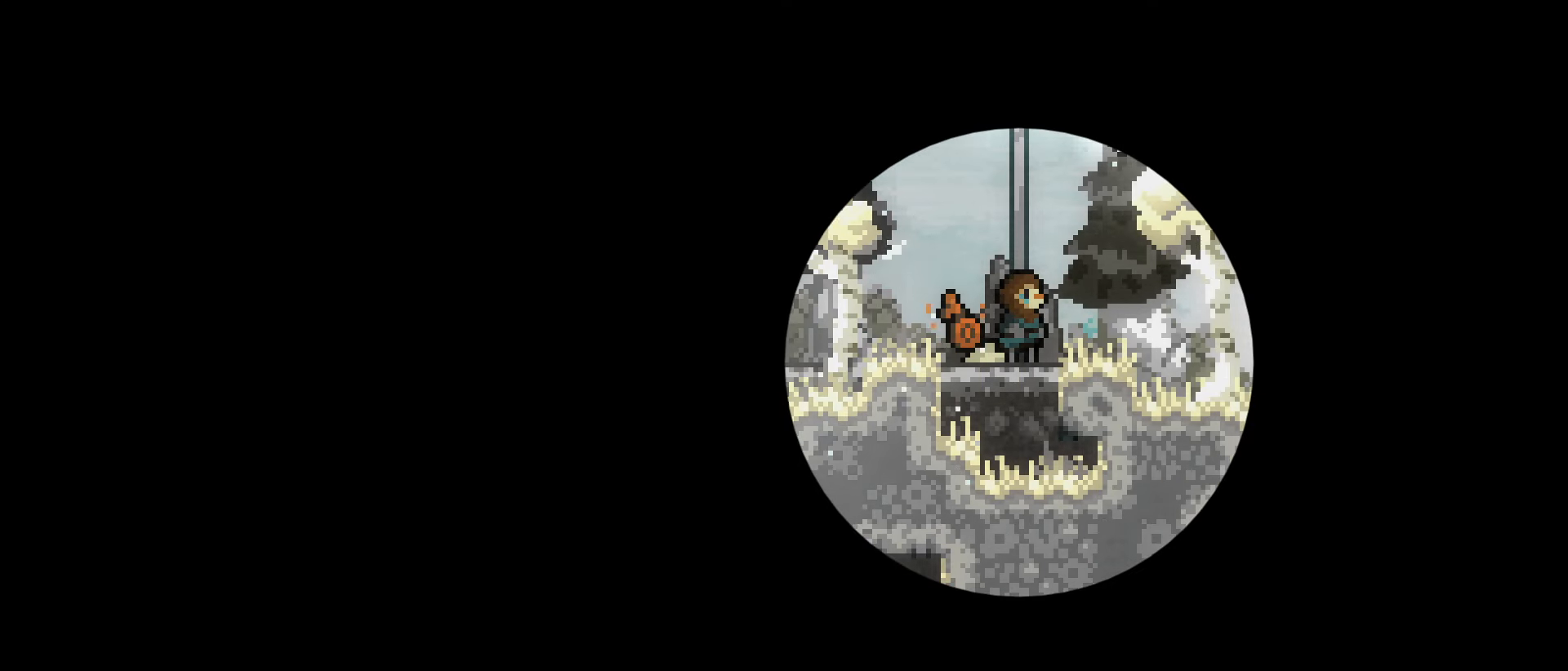
{"keys": [], "events": []}
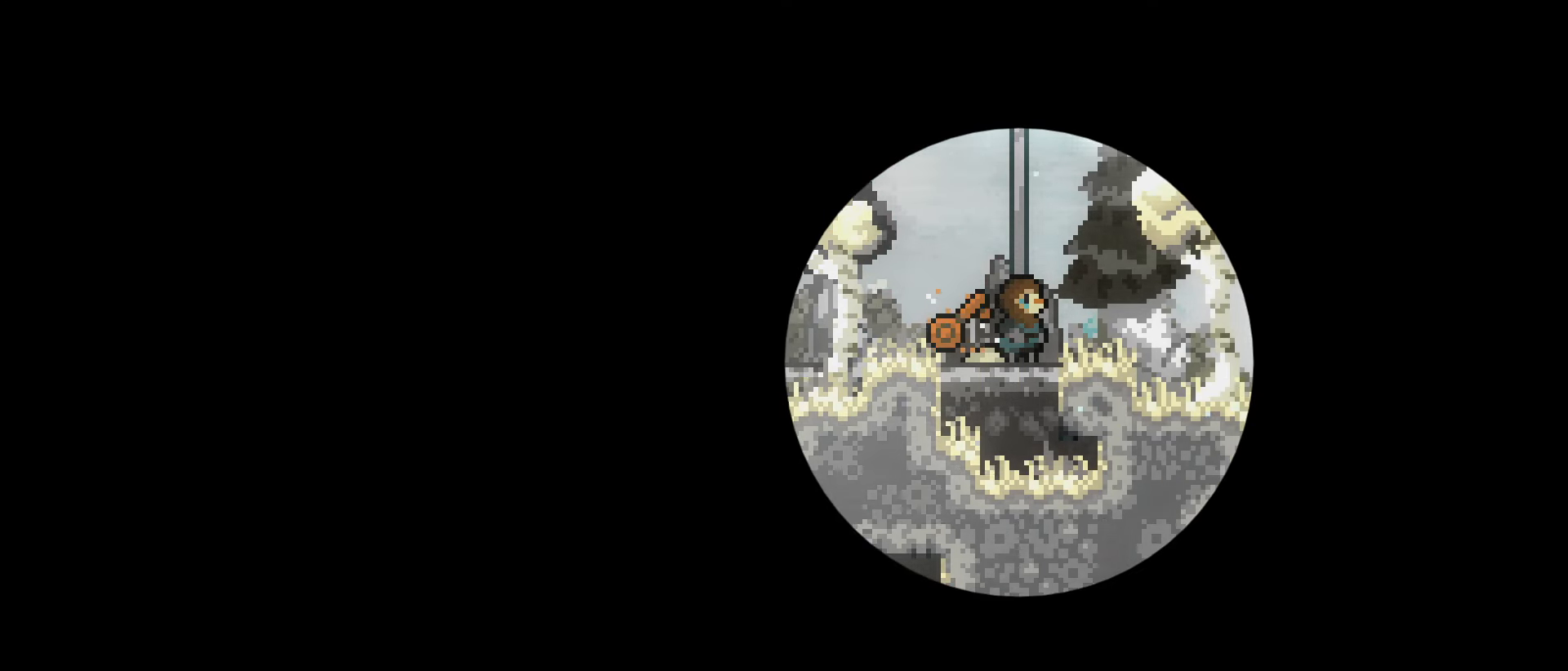
{"keys": [], "events": []}
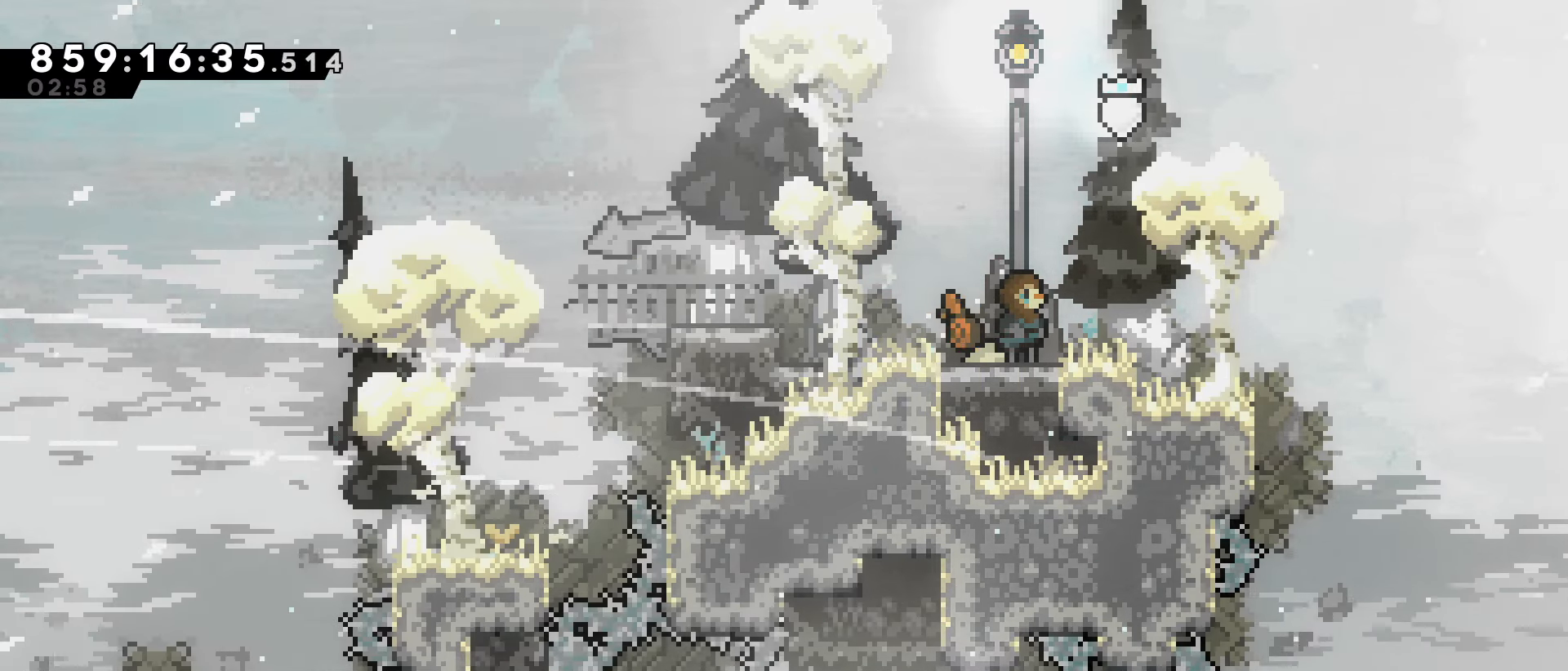
{"keys": ["dash", "down", "left"], "events": [[17, "left", "down"], [200, "jump", "down"], [433, "jump", "up"], [483, "dash", "down"], [483, "down", "down"]]}
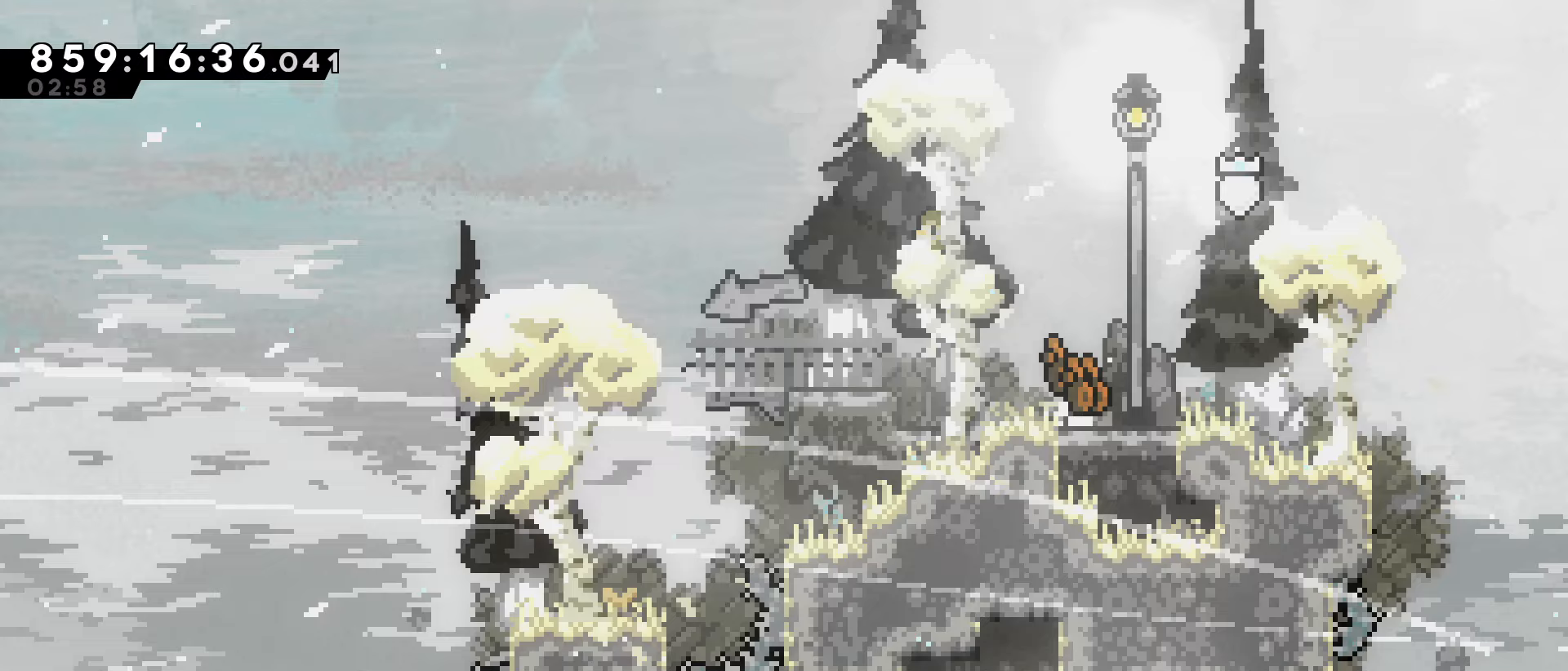
{"keys": ["jump", "left"], "events": [[83, "dash", "up"], [167, "down", "up"], [217, "jump", "down"]]}
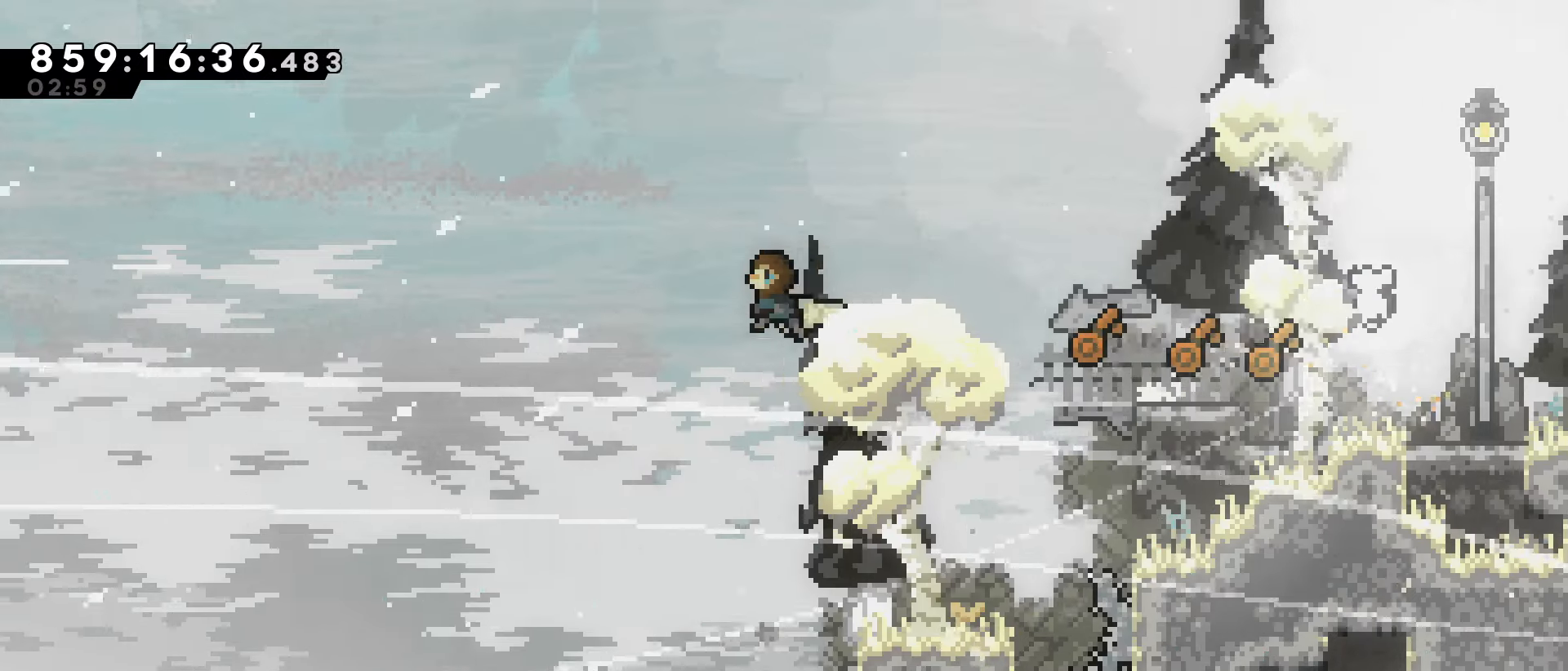
{"keys": ["jump", "left"], "events": []}
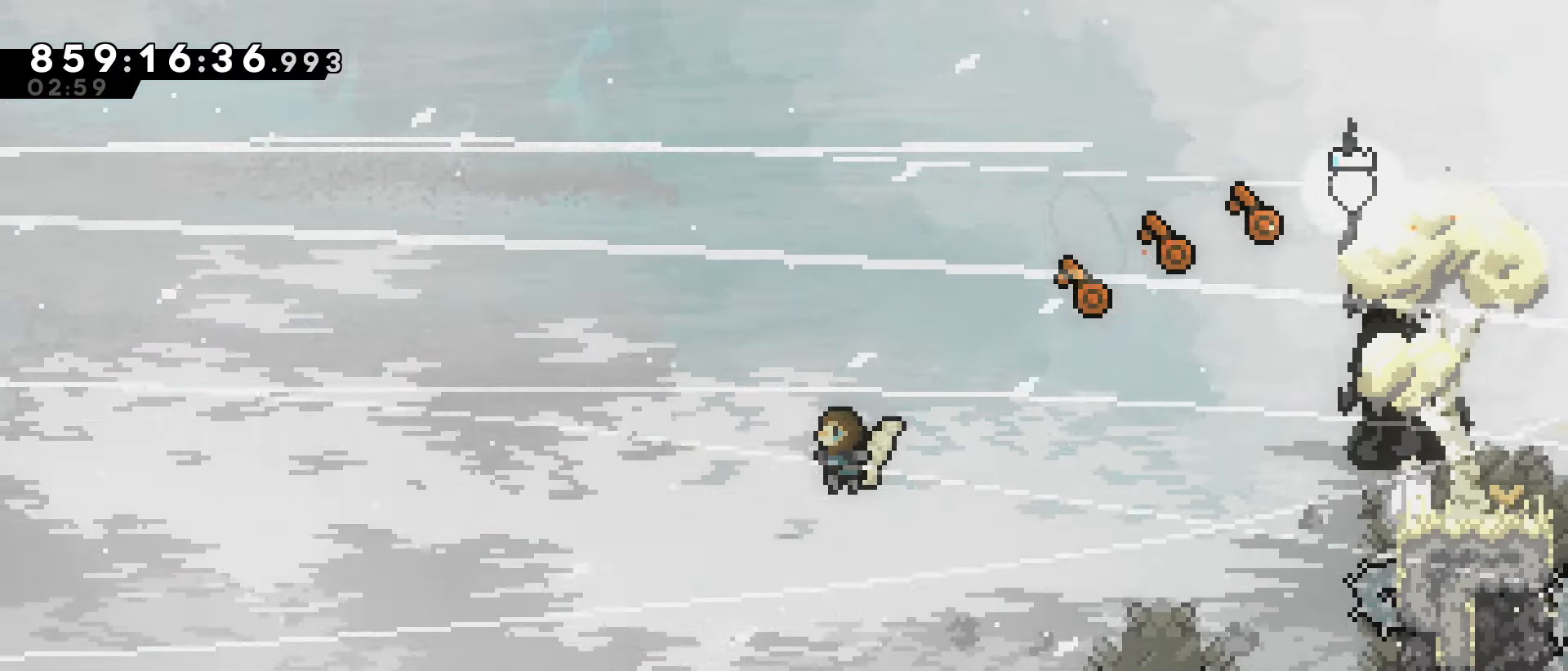
{"keys": ["jump", "left"], "events": []}
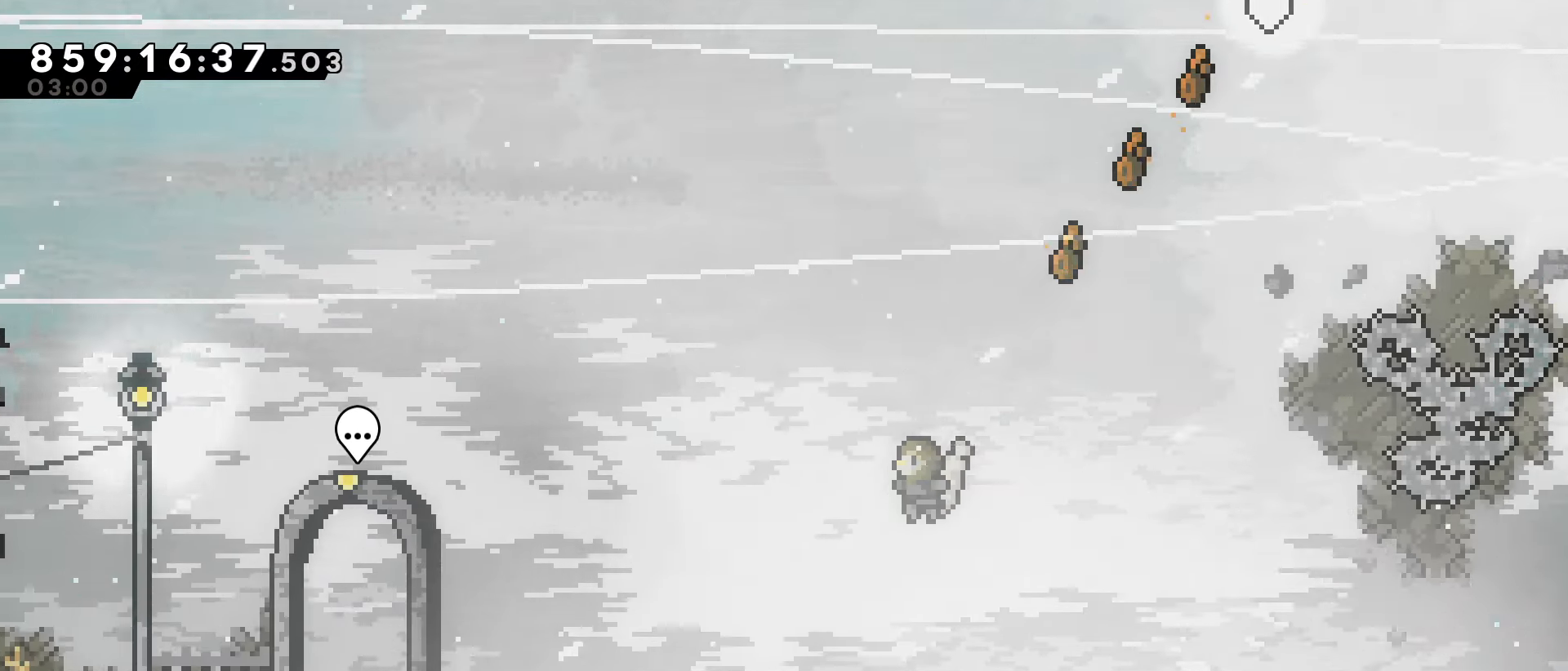
{"keys": ["dash", "jump", "left", "up"], "events": [[267, "up", "down"], [317, "dash", "down"]]}
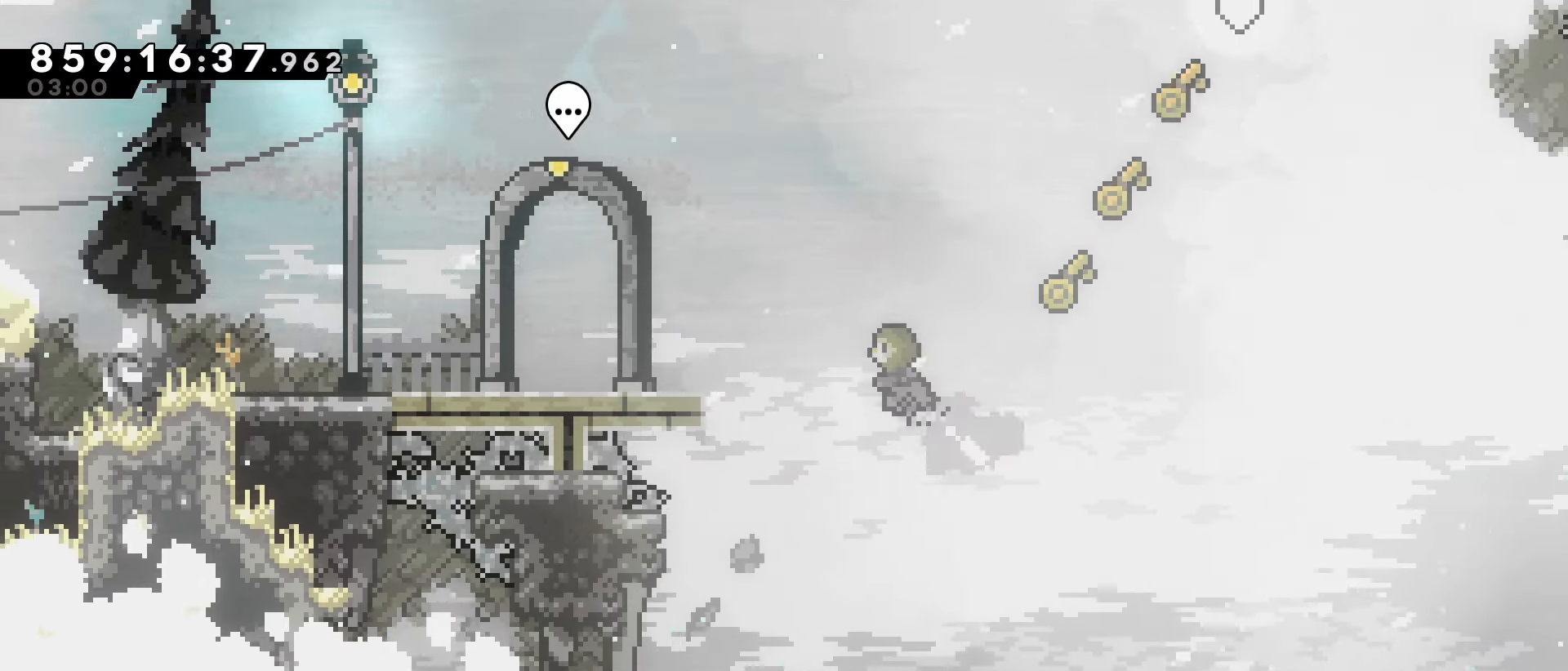
{"keys": ["jump", "left"], "events": [[50, "up", "up"], [367, "dash", "up"]]}
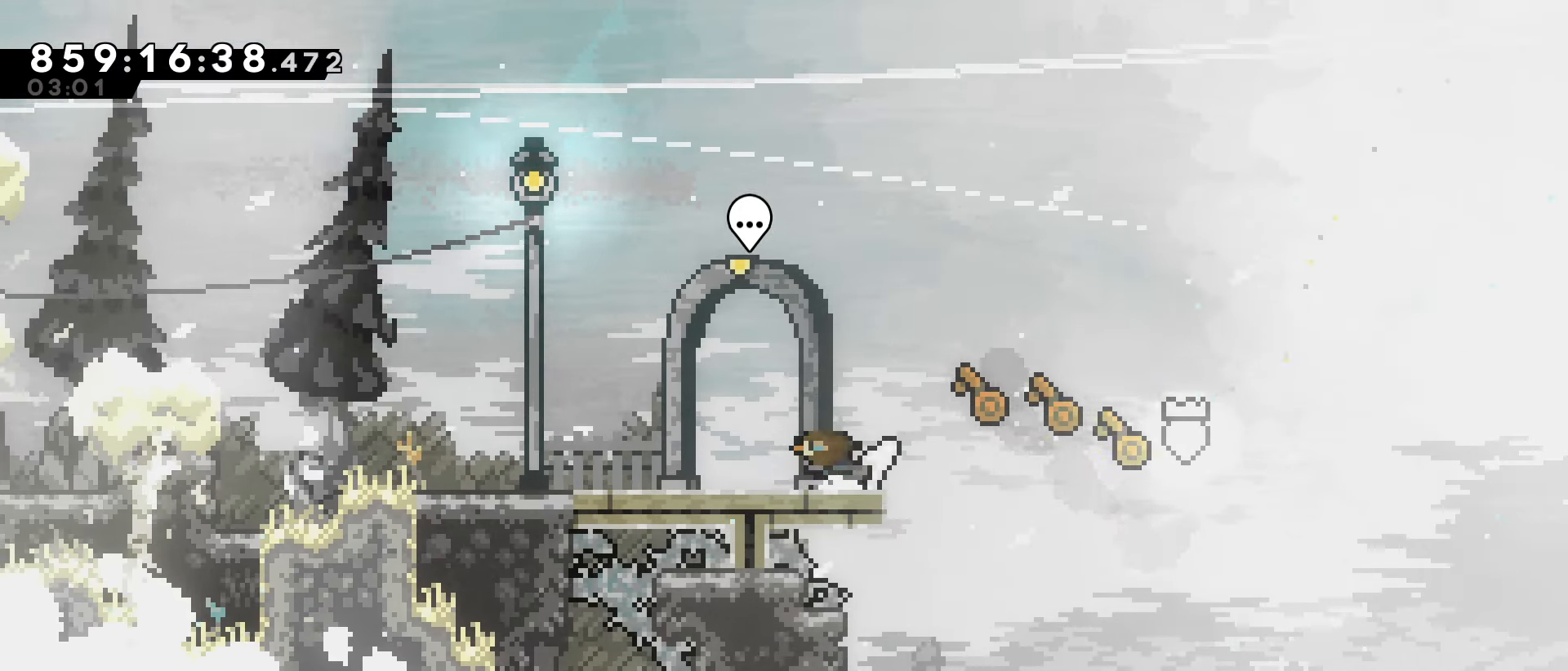
{"keys": ["jump"], "events": [[150, "left", "up"]]}
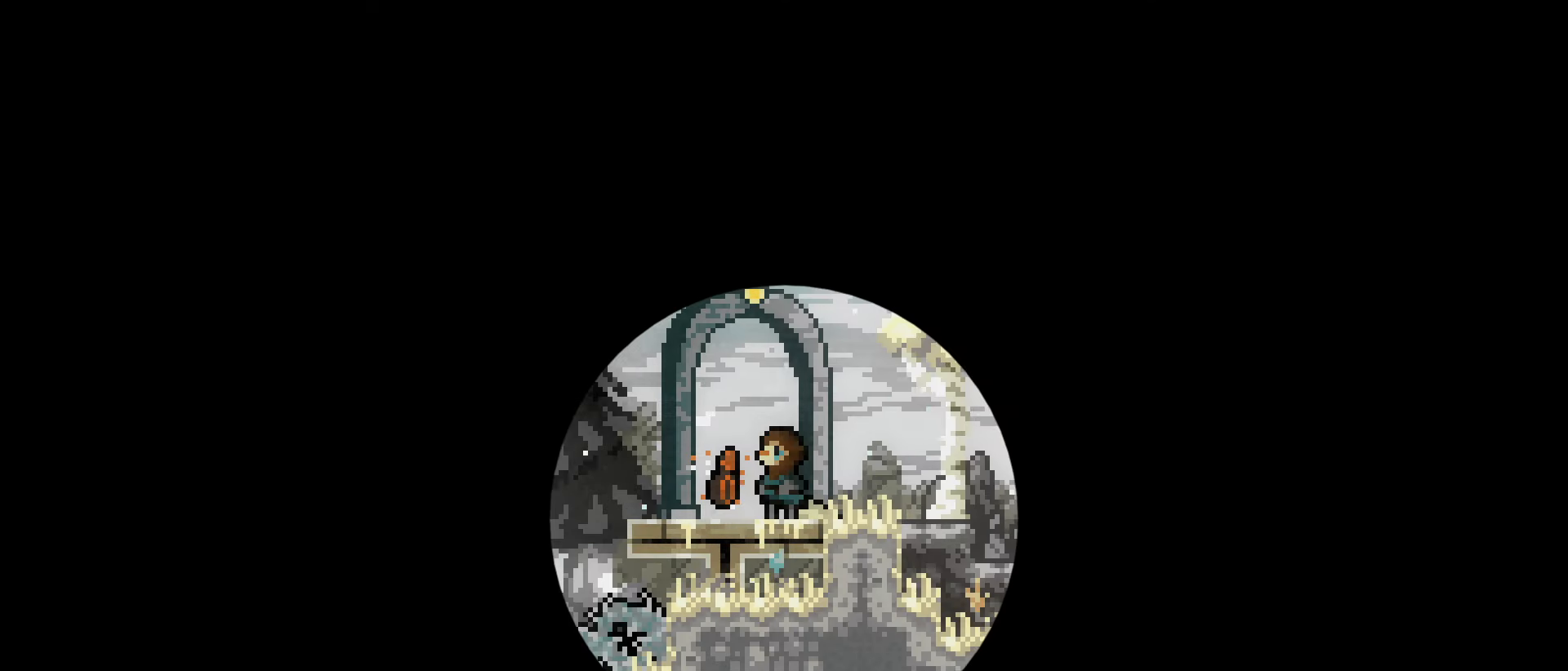
{"keys": ["jump"], "events": []}
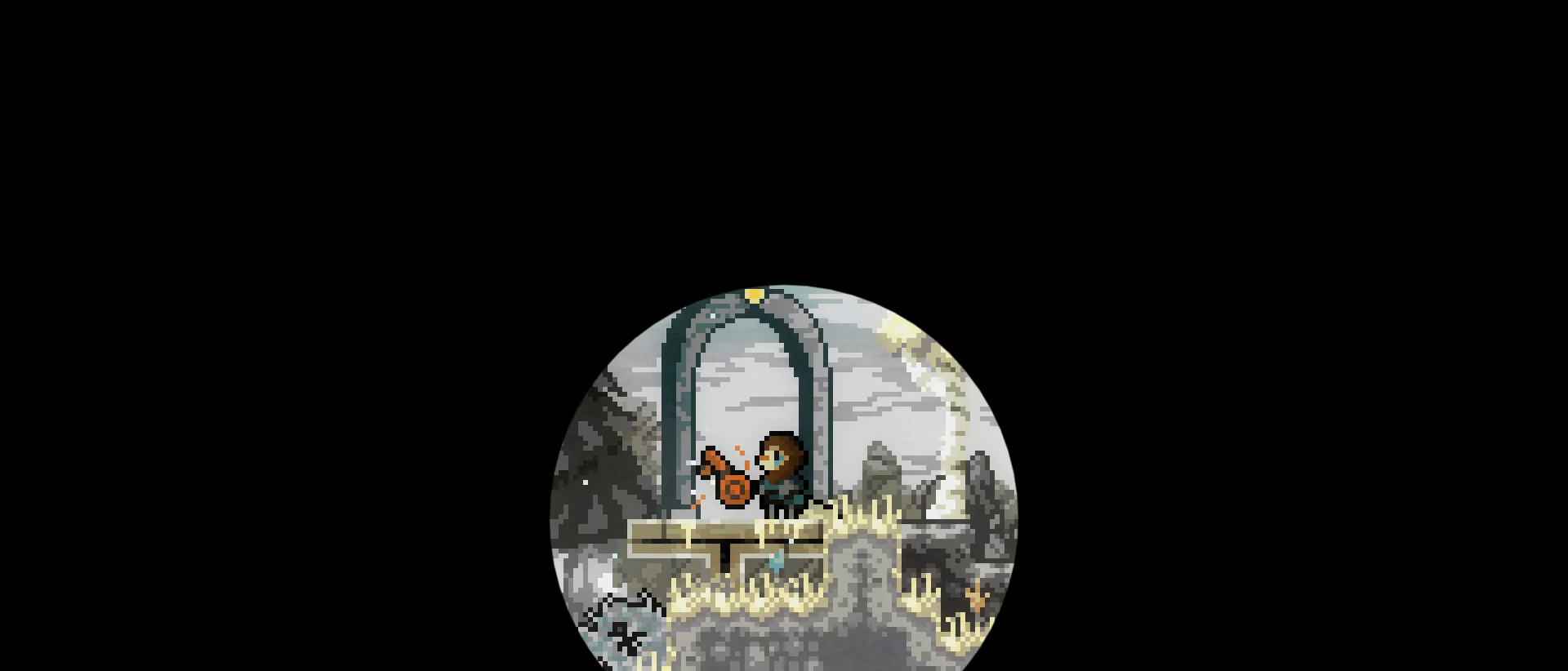
{"keys": ["jump", "left"], "events": [[467, "left", "down"]]}
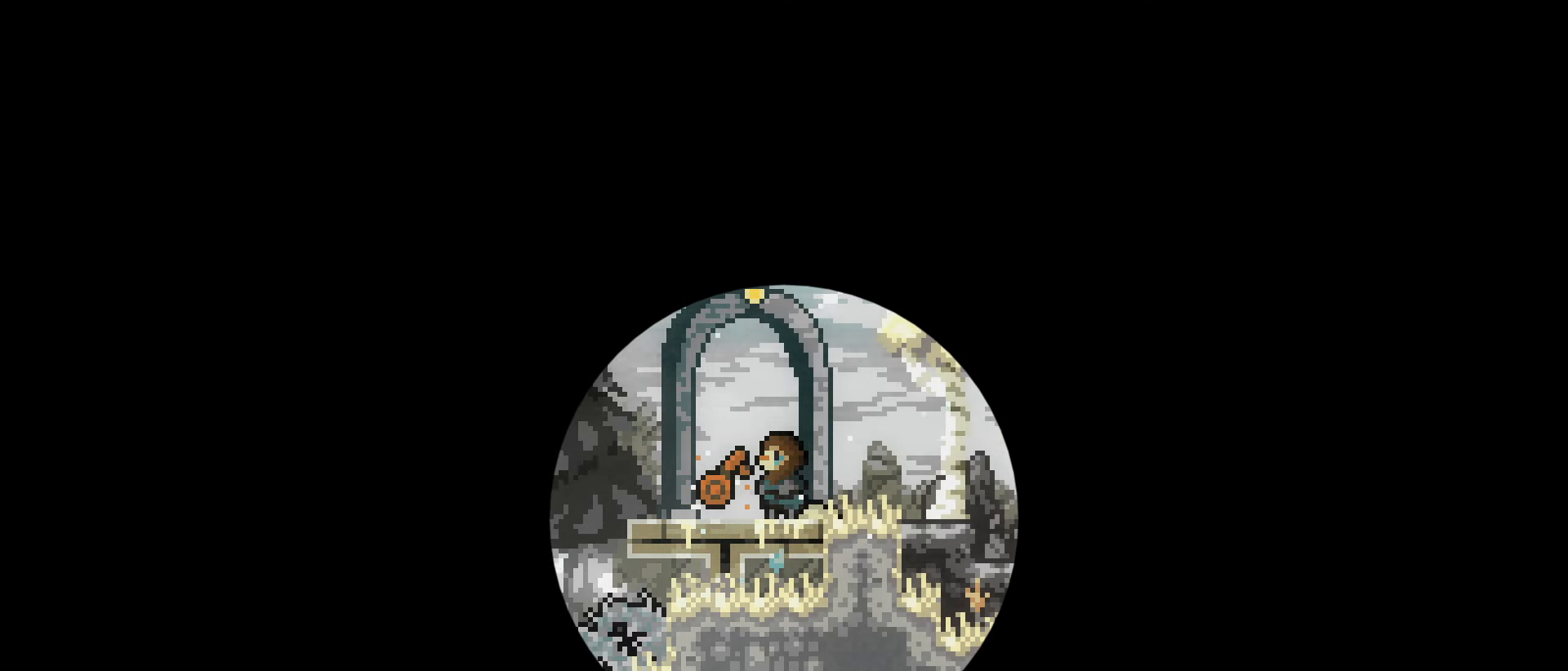
{"keys": ["jump"], "events": [[150, "left", "up"]]}
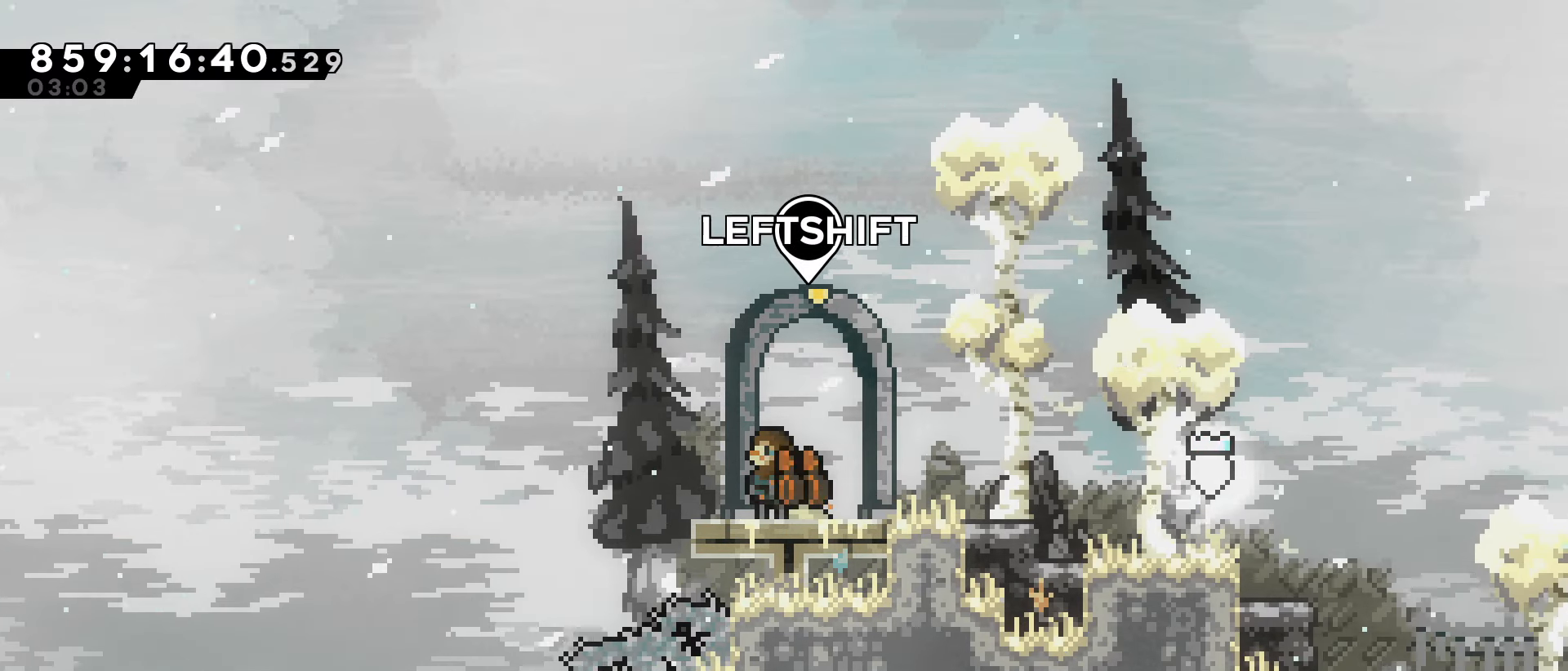
{"keys": ["jump", "right"], "events": [[33, "right", "down"]]}
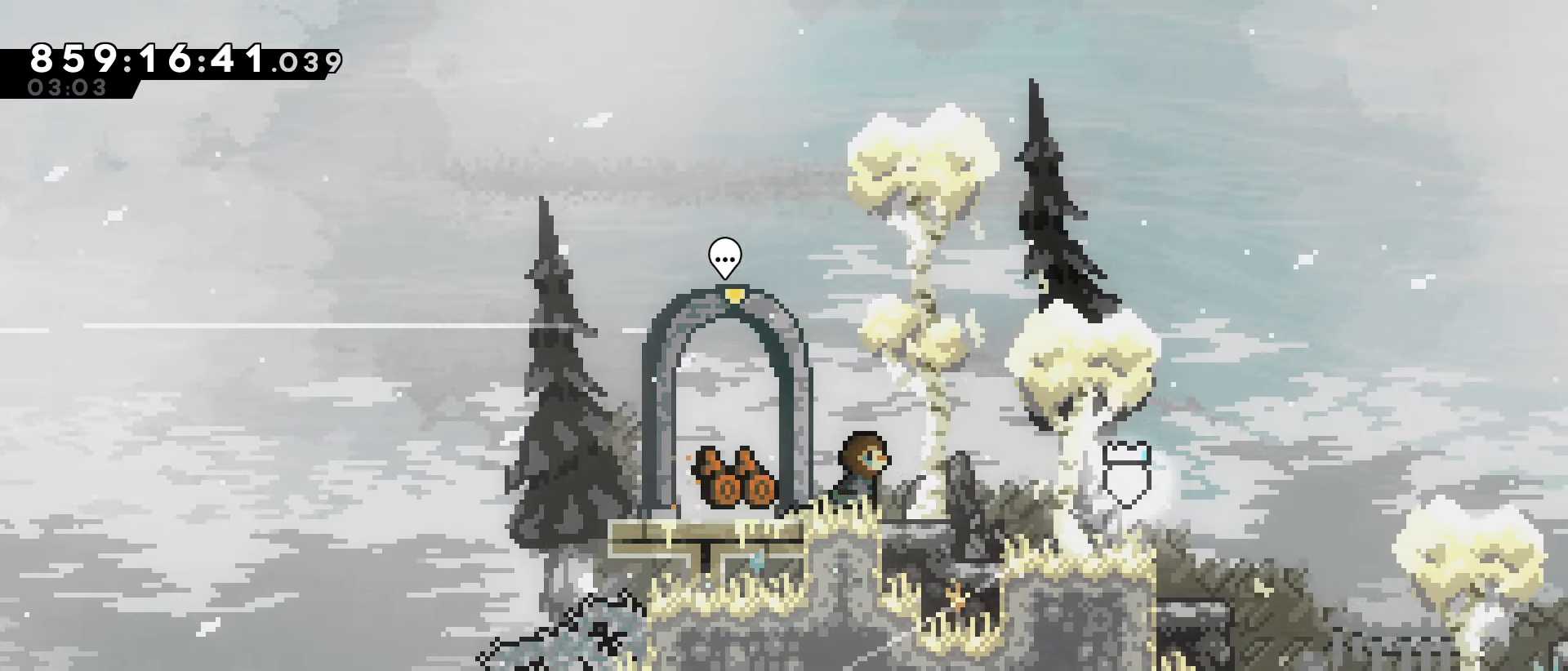
{"keys": ["right"], "events": [[233, "jump", "up"]]}
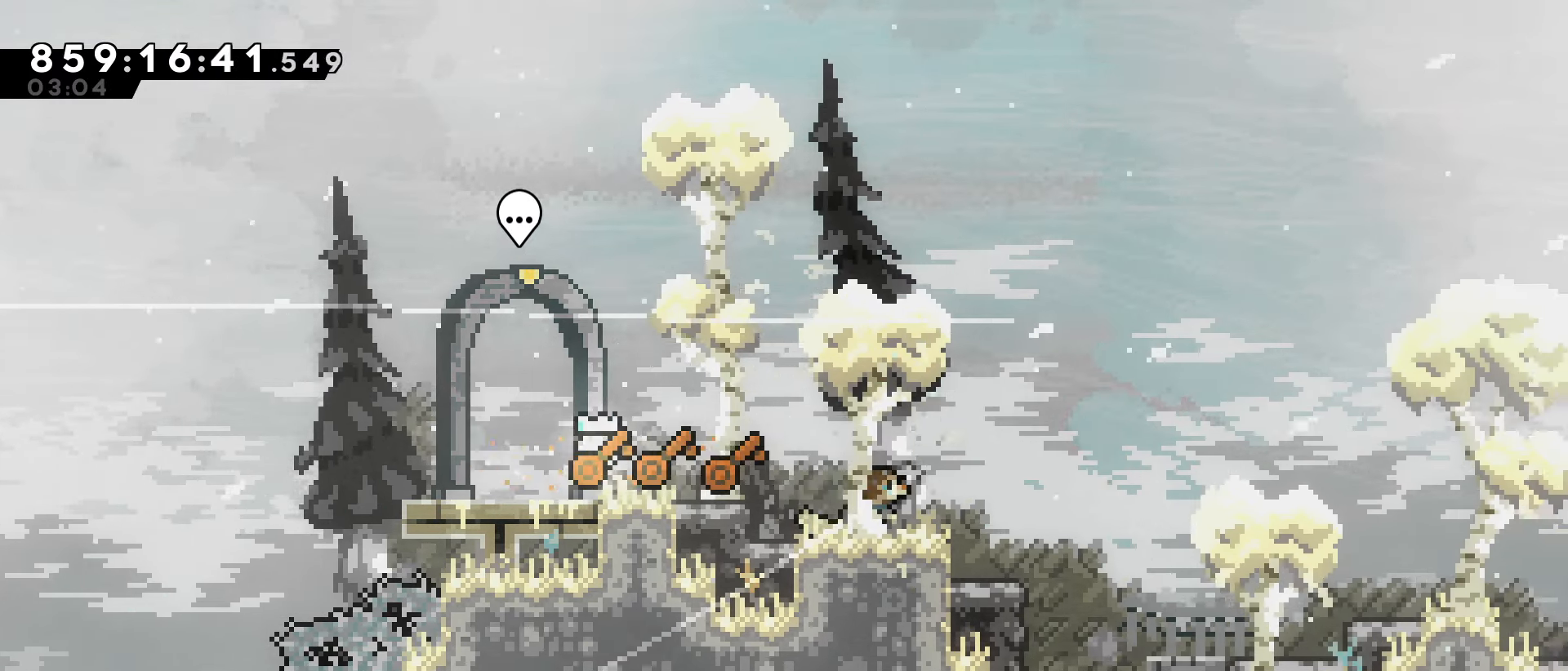
{"keys": [], "events": [[383, "right", "up"]]}
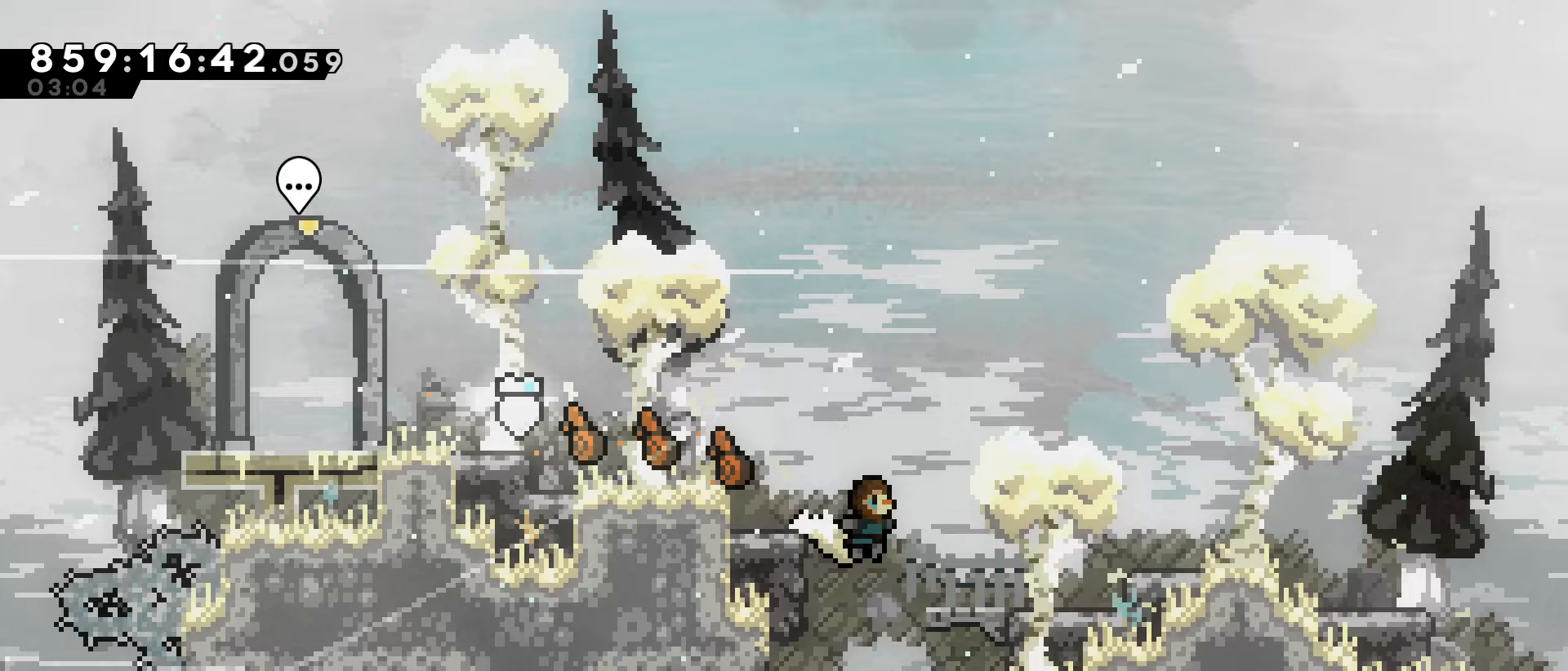
{"keys": [], "events": [[267, "left", "down"], [350, "left", "up"]]}
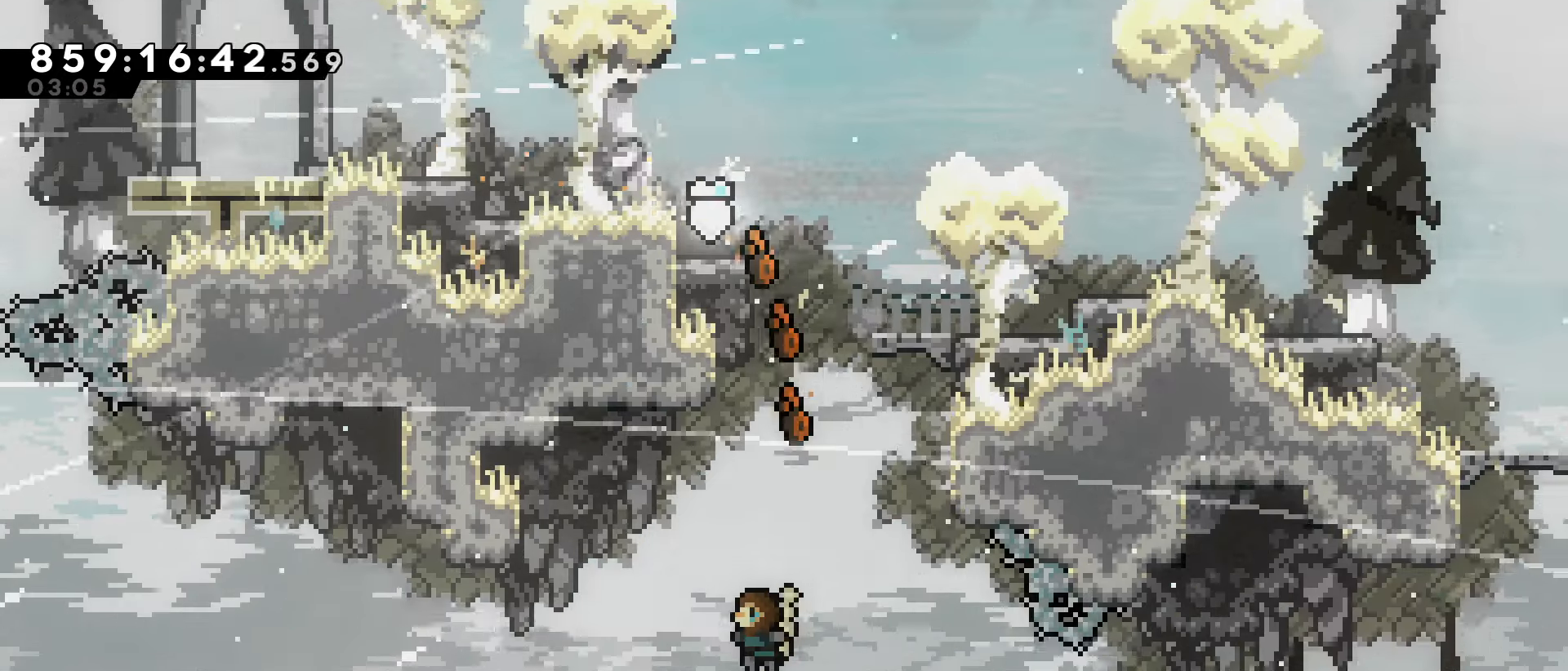
{"keys": ["left"], "events": [[283, "left", "down"]]}
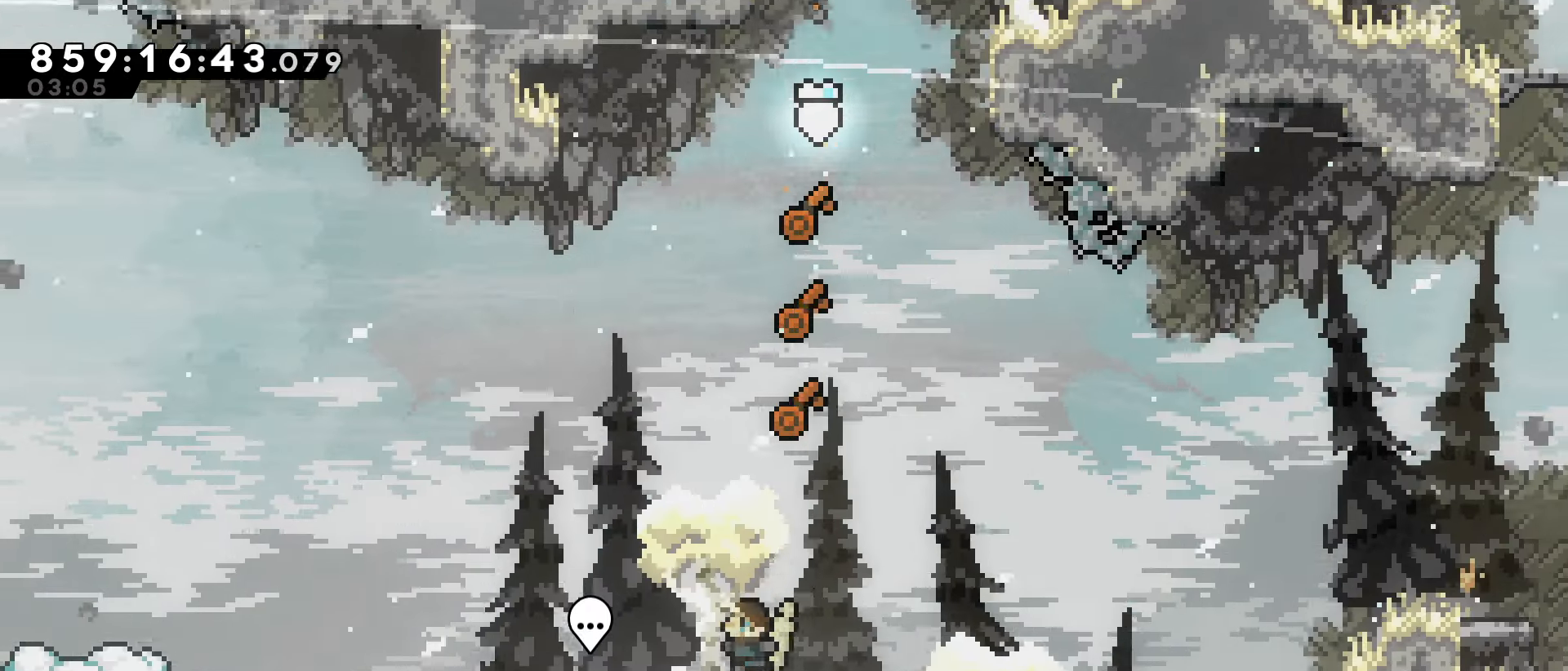
{"keys": ["jump", "left"], "events": [[300, "jump", "down"]]}
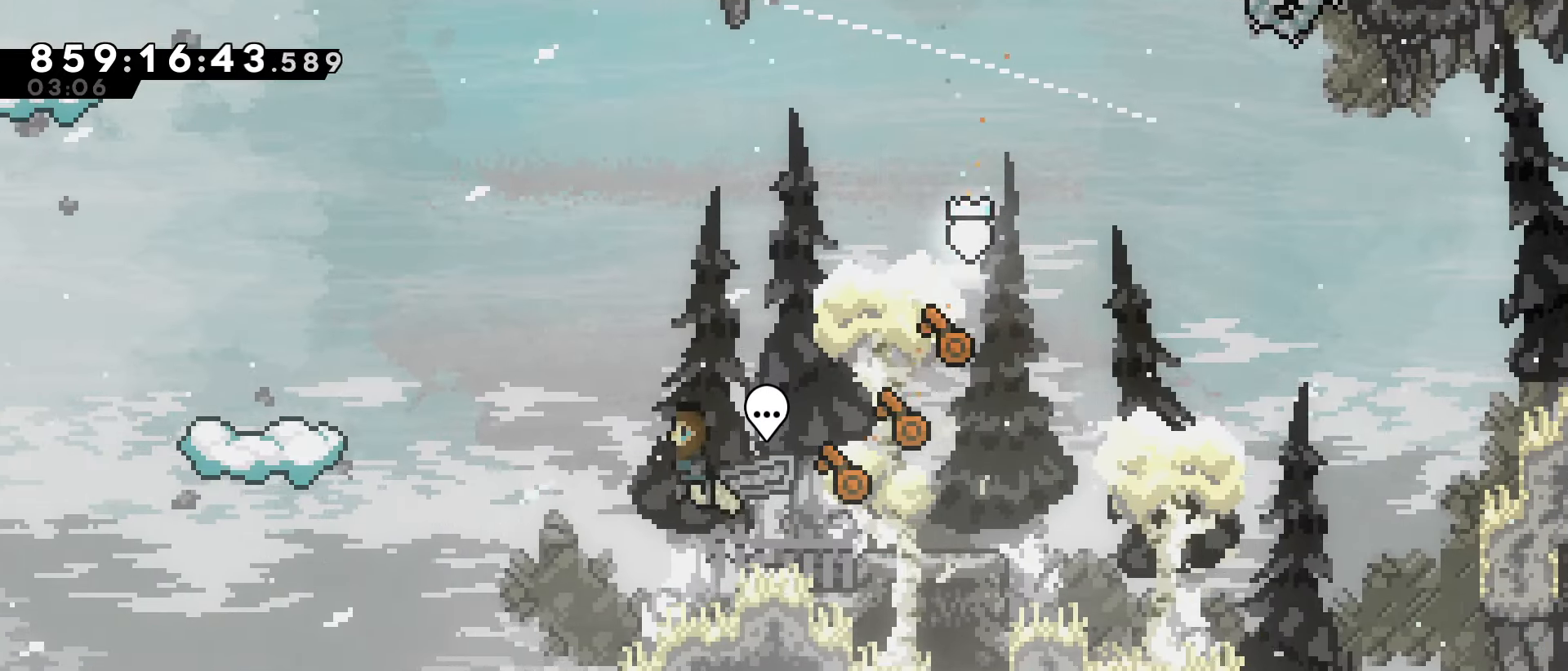
{"keys": ["jump", "left"], "events": []}
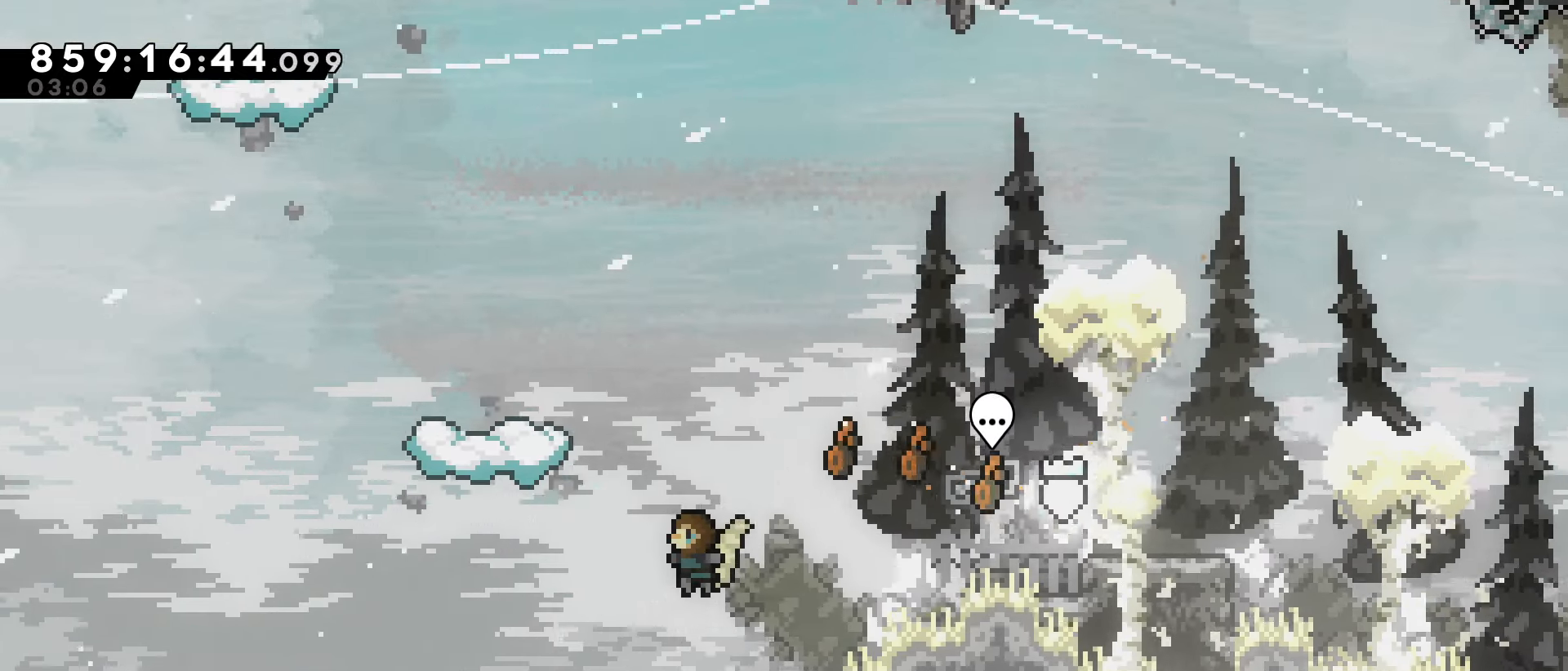
{"keys": ["dash", "jump", "left"], "events": [[333, "dash", "down"]]}
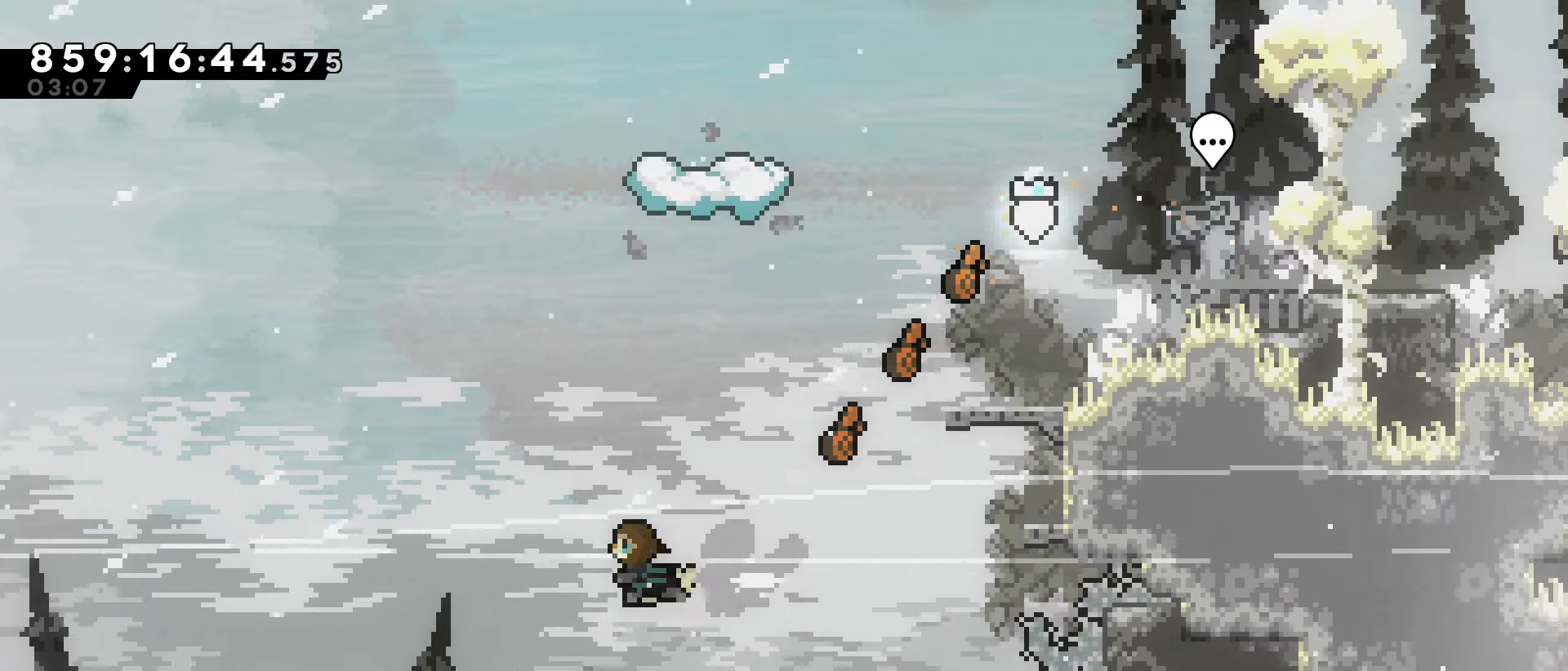
{"keys": ["jump", "left"], "events": [[250, "dash", "up"]]}
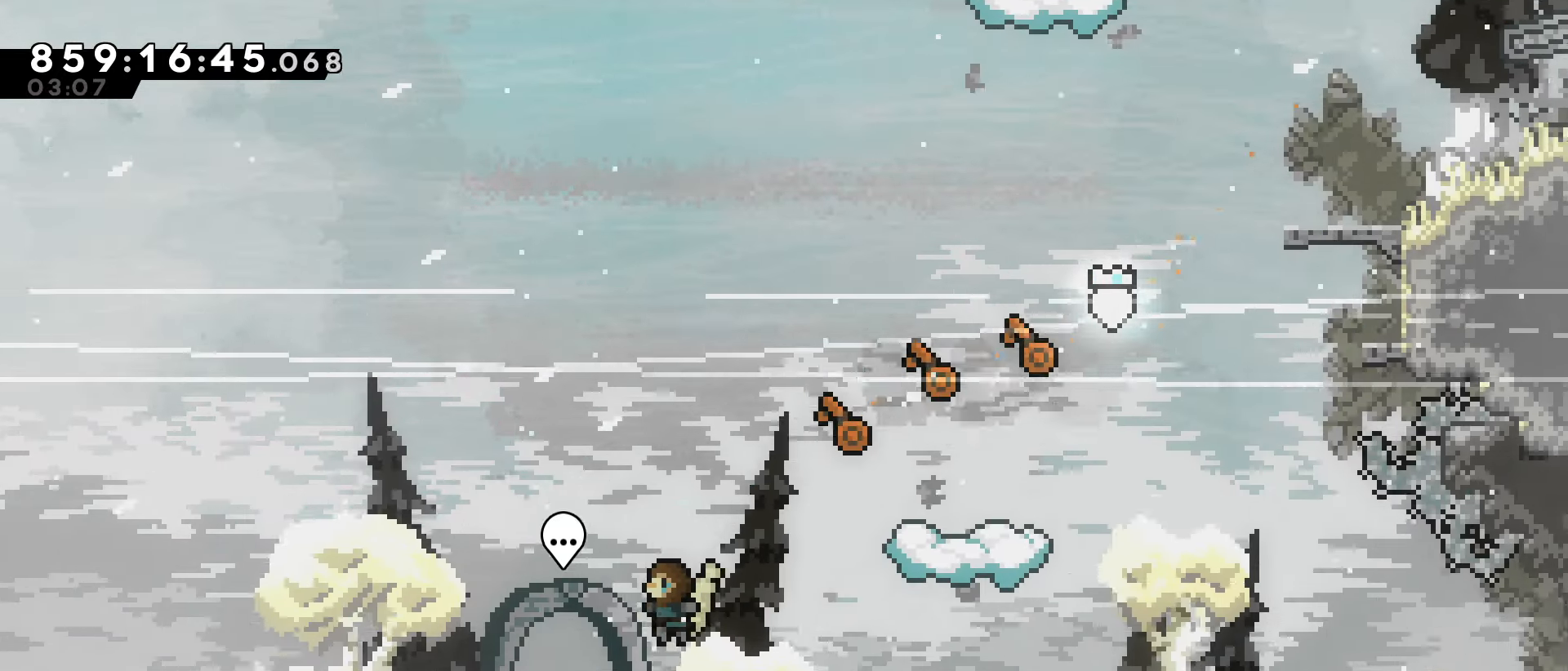
{"keys": ["jump"], "events": [[167, "left", "up"]]}
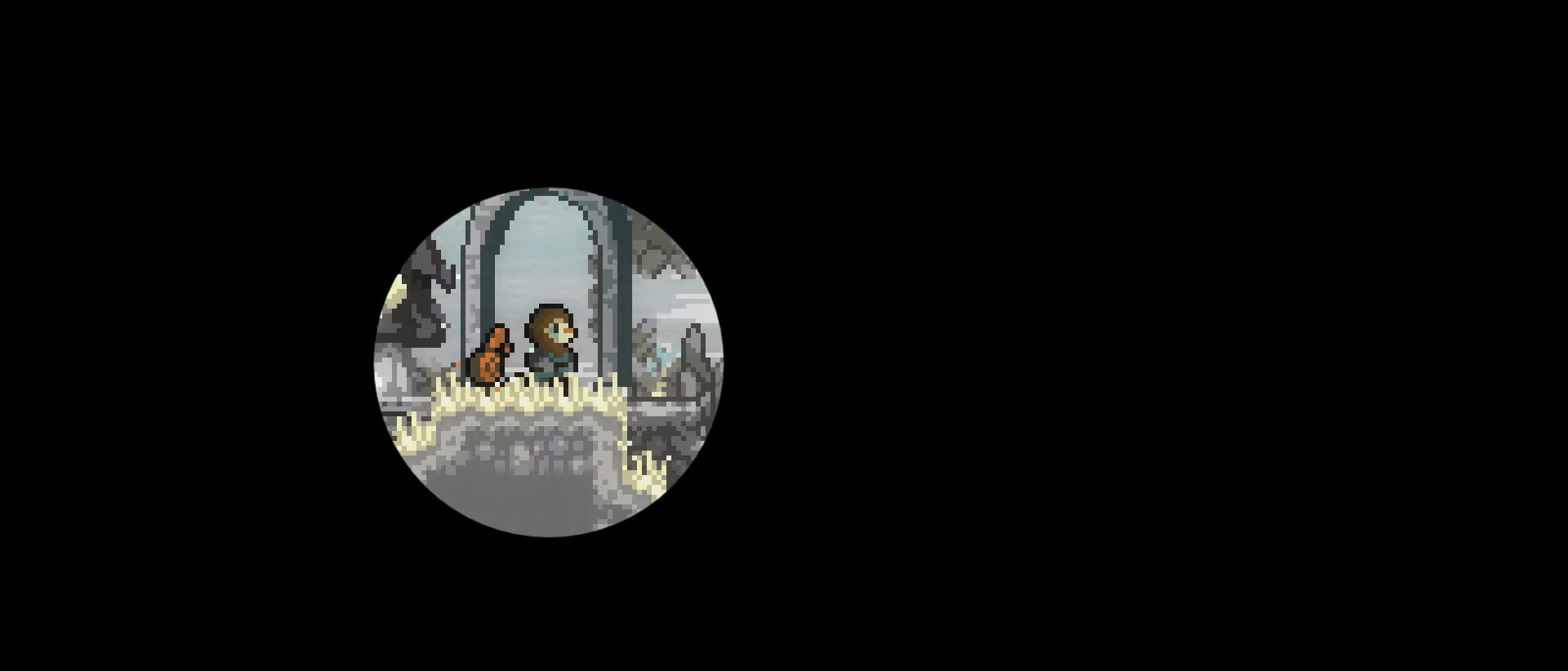
{"keys": [], "events": [[183, "jump", "up"]]}
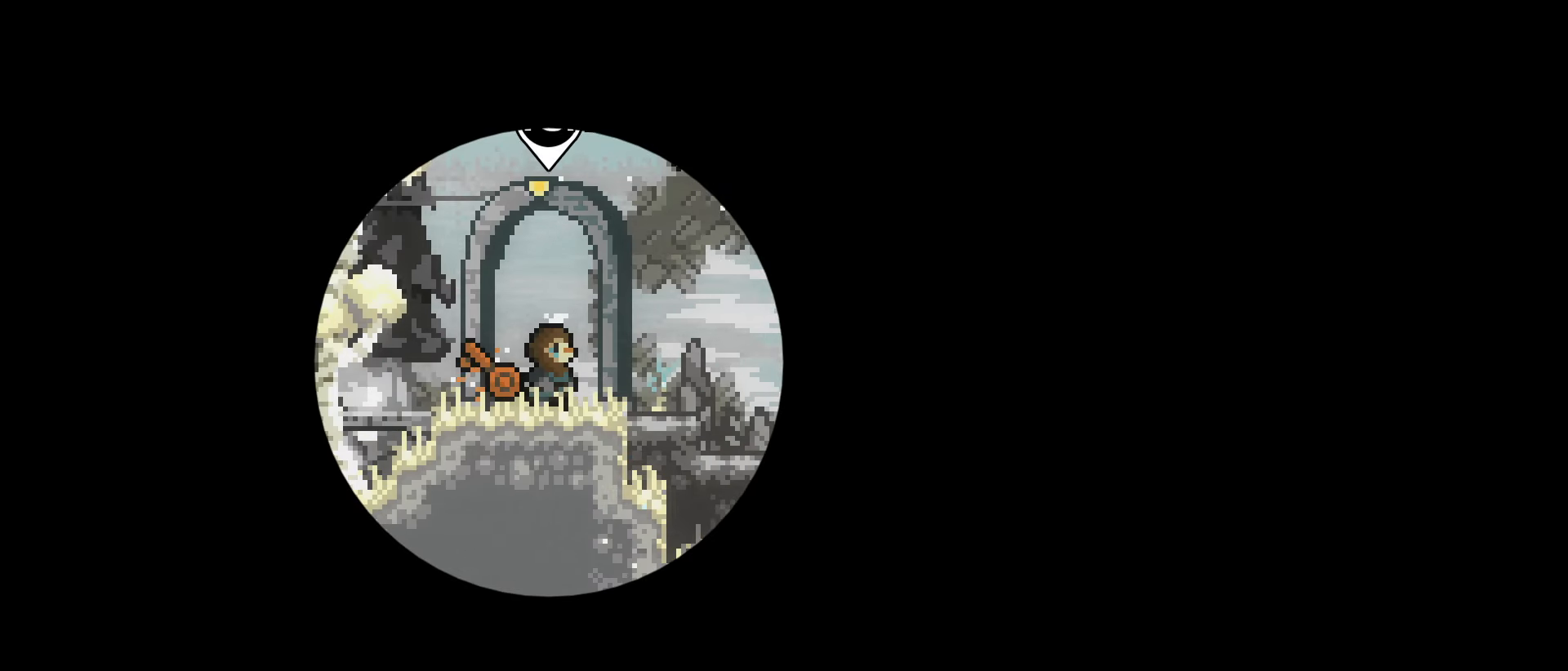
{"keys": [], "events": [[300, "right", "down"], [483, "right", "up"]]}
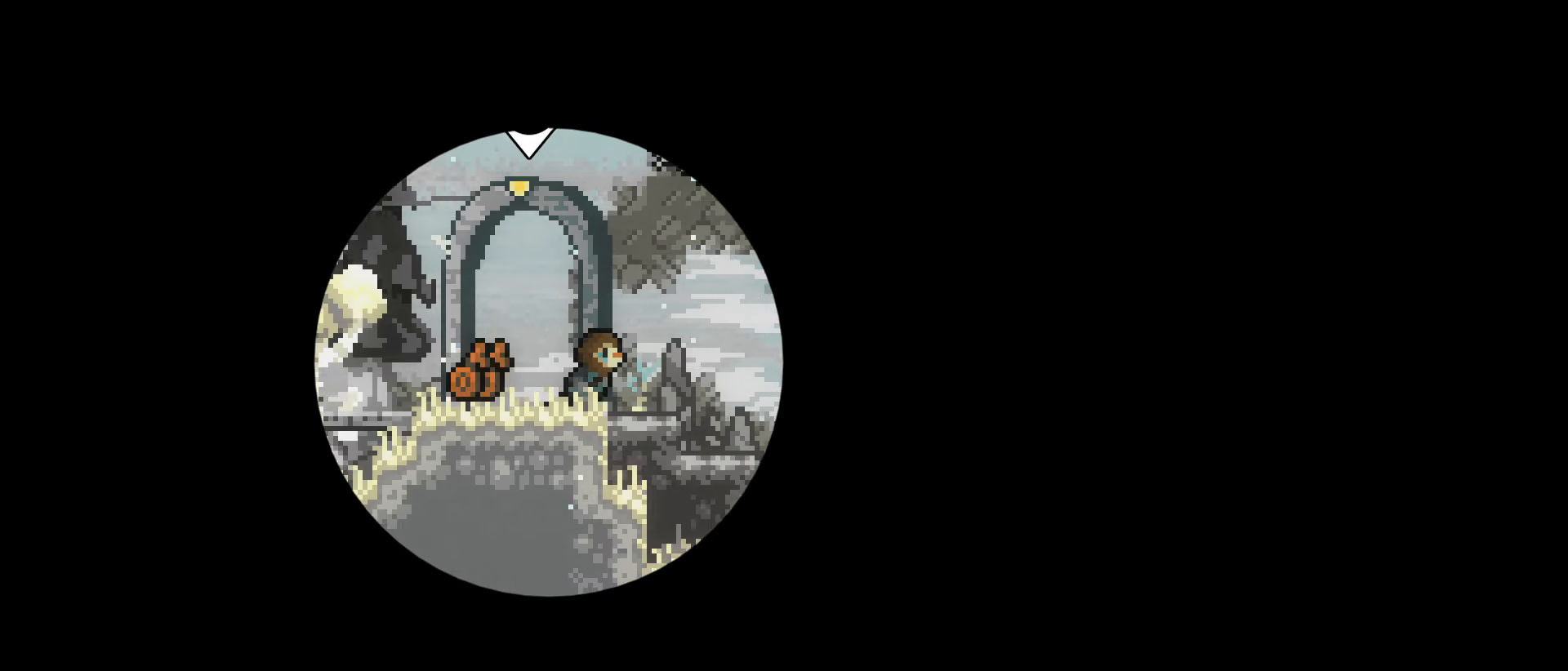
{"keys": ["right"], "events": [[500, "right", "down"]]}